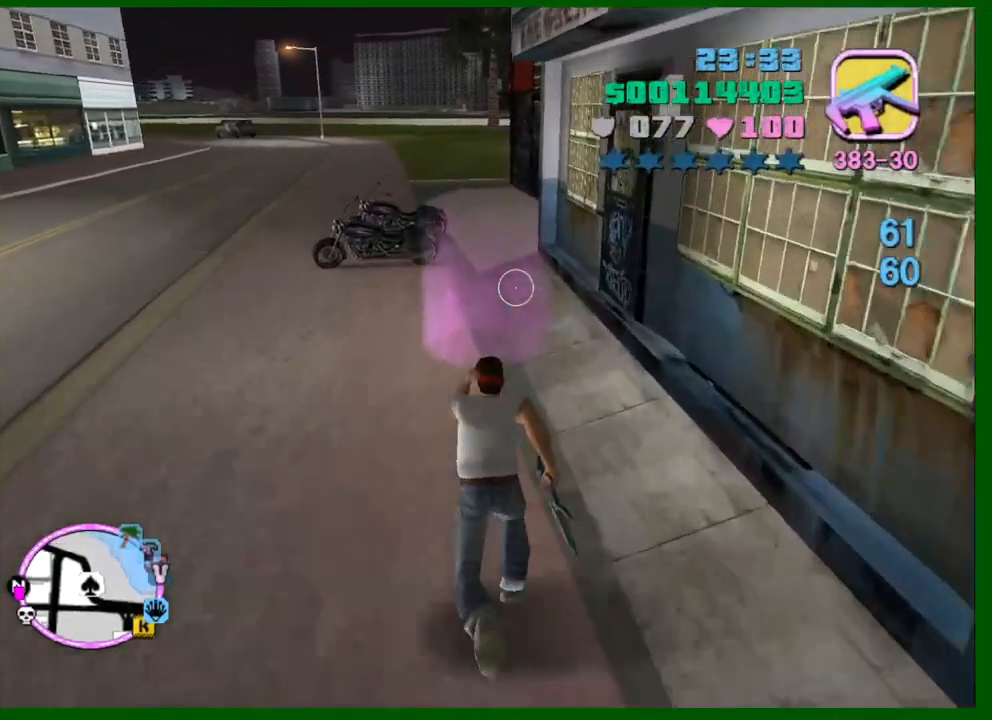
Gameplay with keyboard and mouse; each line is a JSON object with the keys and mouse buttons held at the frame after it. "events" lists presses ("down") and releases ("up") of "1", "2", "3", "4", "5", "a", "c", "caps_lock", "ctrl", "d", "down", "e", "escape", "f", "f1", "f2", "f3", "g", "h", "q", "right", "s", "shift", "space", "tab", "up", "v", "w", "x", "y", "z", "mouse_left", "mouse_middle", "mouse_right", "mouse_wheel_up" and "mouse_wheel_down" between this image and that frame as [ms after this image, input, new state], when the widget could be followed in between. "mouse_left", "mouse_middle", "mouse_right", "mouse_wheel_up", "mouse_wheel_down" = the "left", "middle", "right", "wheel_up", "wheel_down" buttons of the "mouse" list. No other keys are recorded. Not read: left mouse_move.
{"keys": [], "mouse": [], "events": [[284, "shift", "up"], [284, "w", "up"]]}
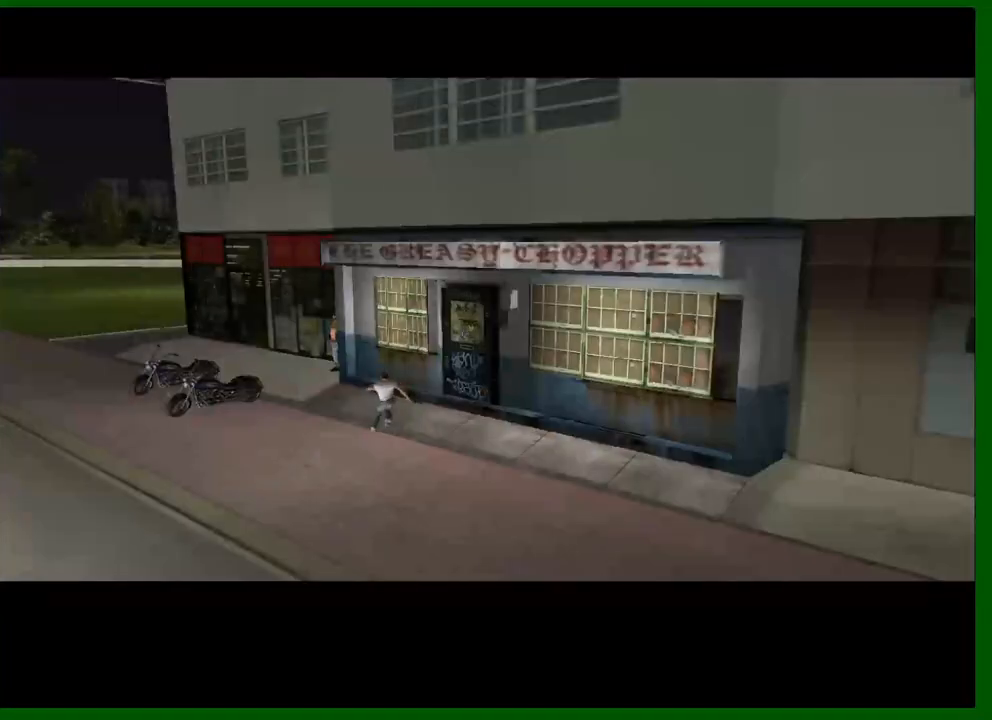
{"keys": [], "mouse": [], "events": []}
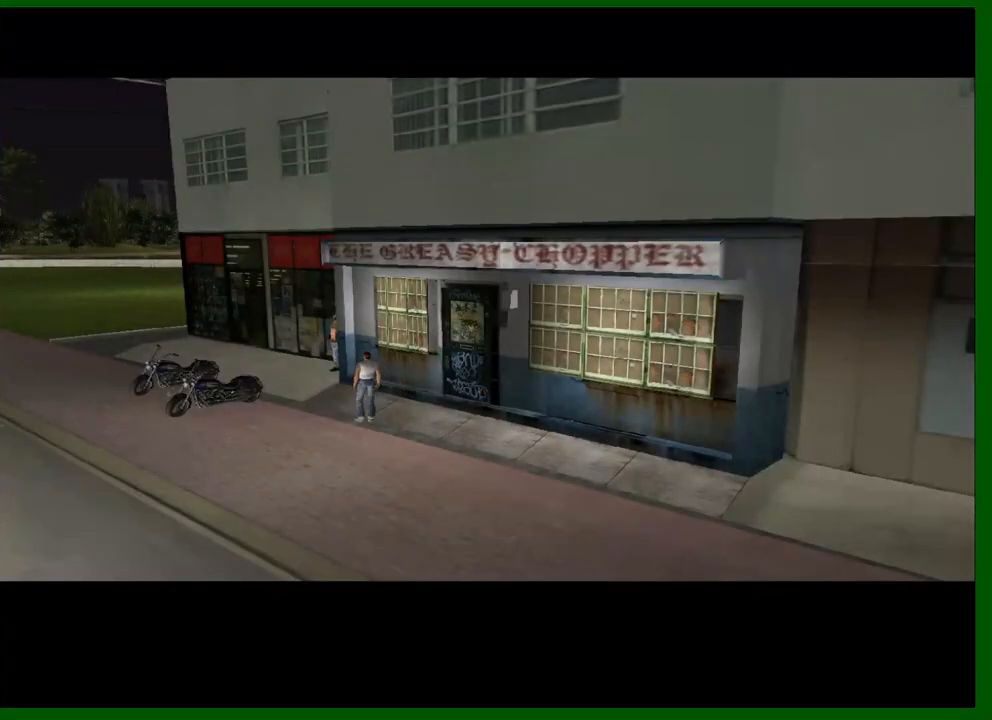
{"keys": [], "mouse": [], "events": []}
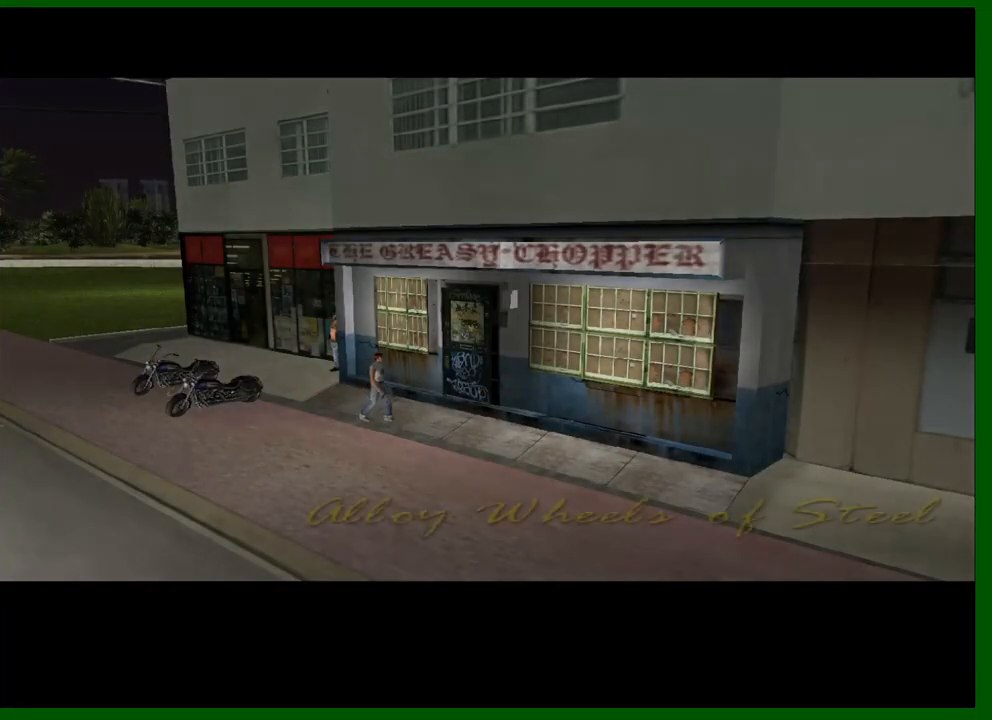
{"keys": [], "mouse": [], "events": []}
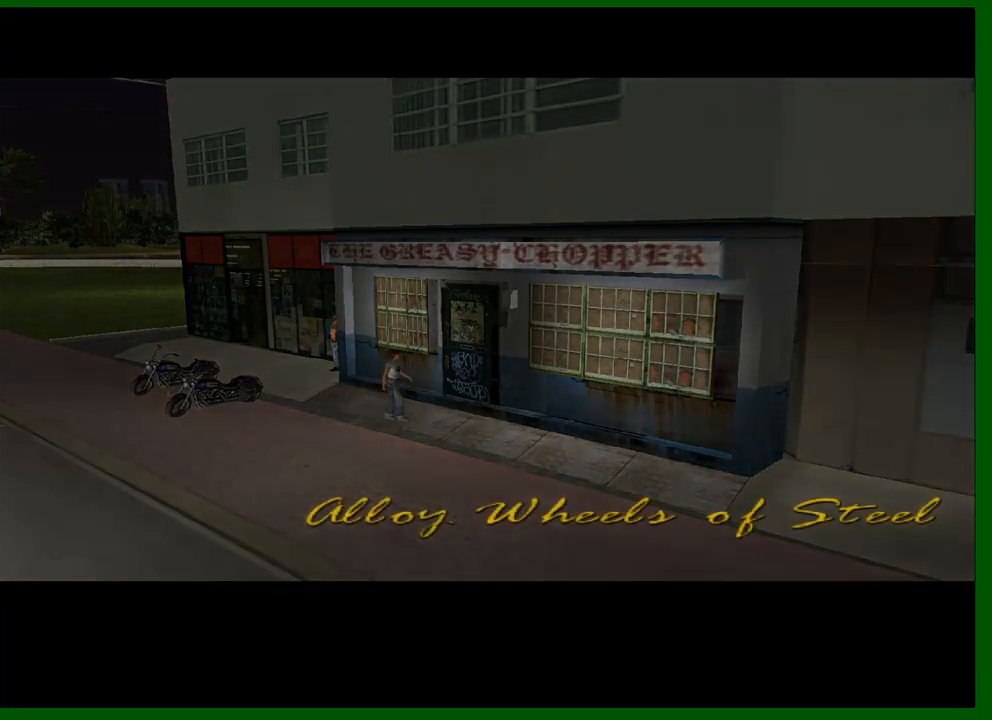
{"keys": [], "mouse": [], "events": [[217, "shift", "down"], [300, "shift", "up"], [400, "shift", "down"], [484, "shift", "up"]]}
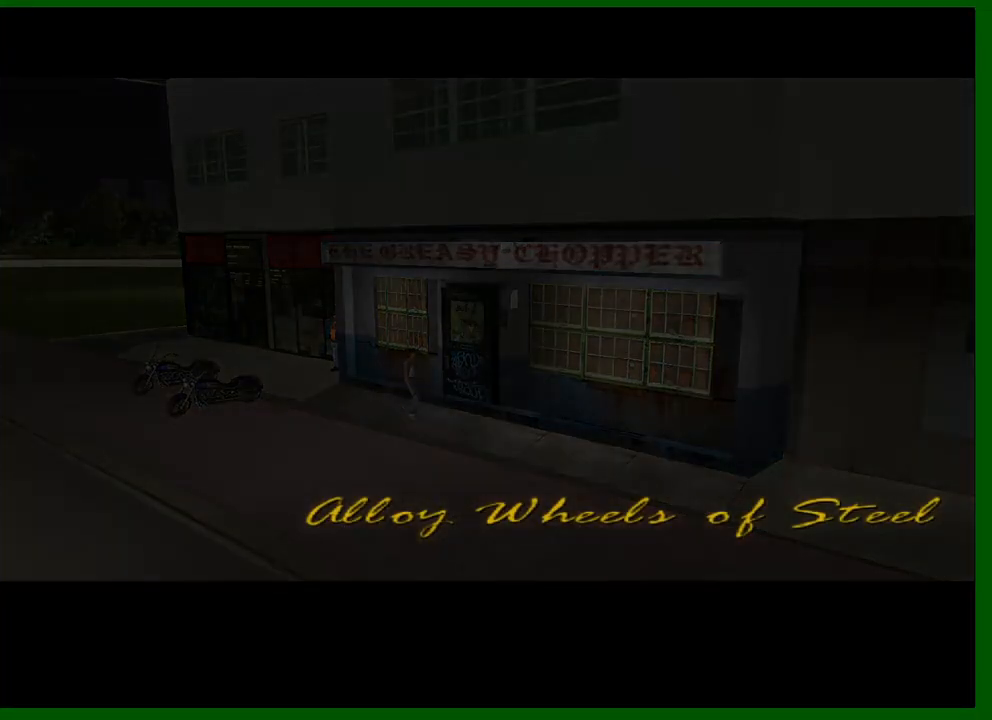
{"keys": [], "mouse": [], "events": [[84, "shift", "down"], [184, "shift", "up"], [217, "shift", "down"], [317, "shift", "up"], [367, "shift", "down"], [467, "shift", "up"]]}
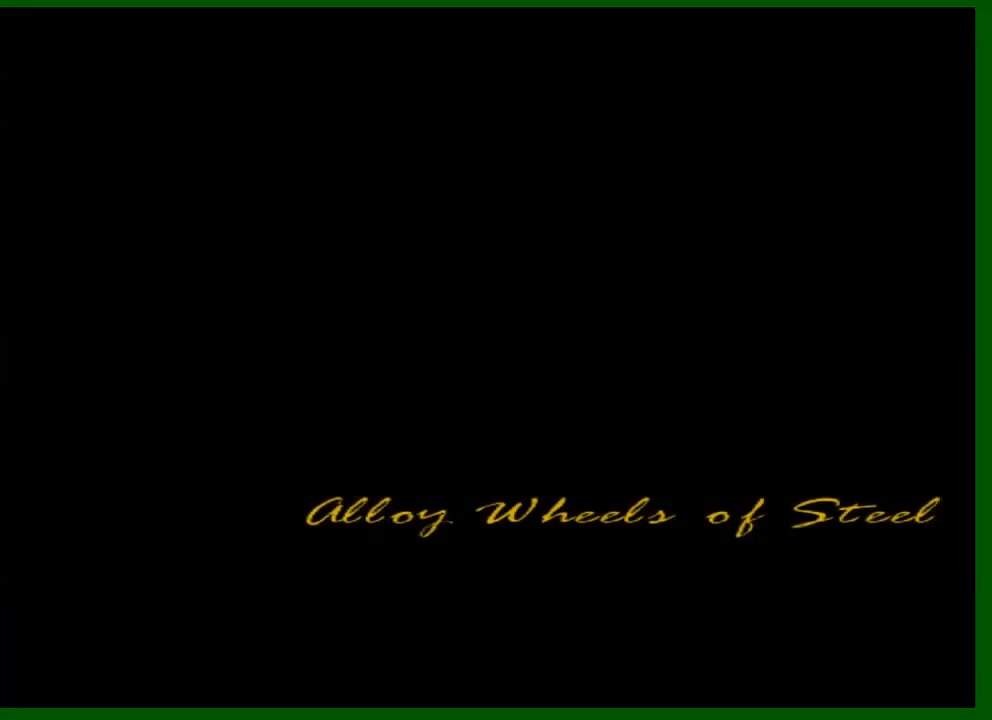
{"keys": [], "mouse": [], "events": [[50, "shift", "down"], [150, "shift", "up"], [200, "shift", "down"], [284, "shift", "up"], [384, "shift", "down"], [484, "shift", "up"]]}
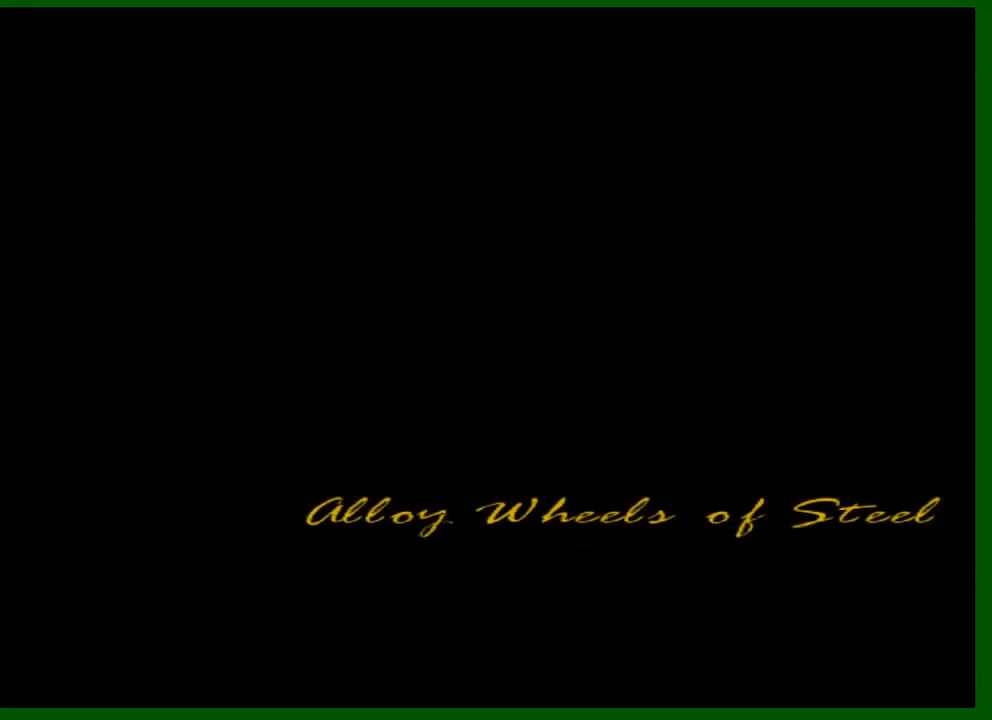
{"keys": [], "mouse": [], "events": [[17, "shift", "down"], [117, "shift", "up"], [217, "shift", "down"], [250, "shift", "up"]]}
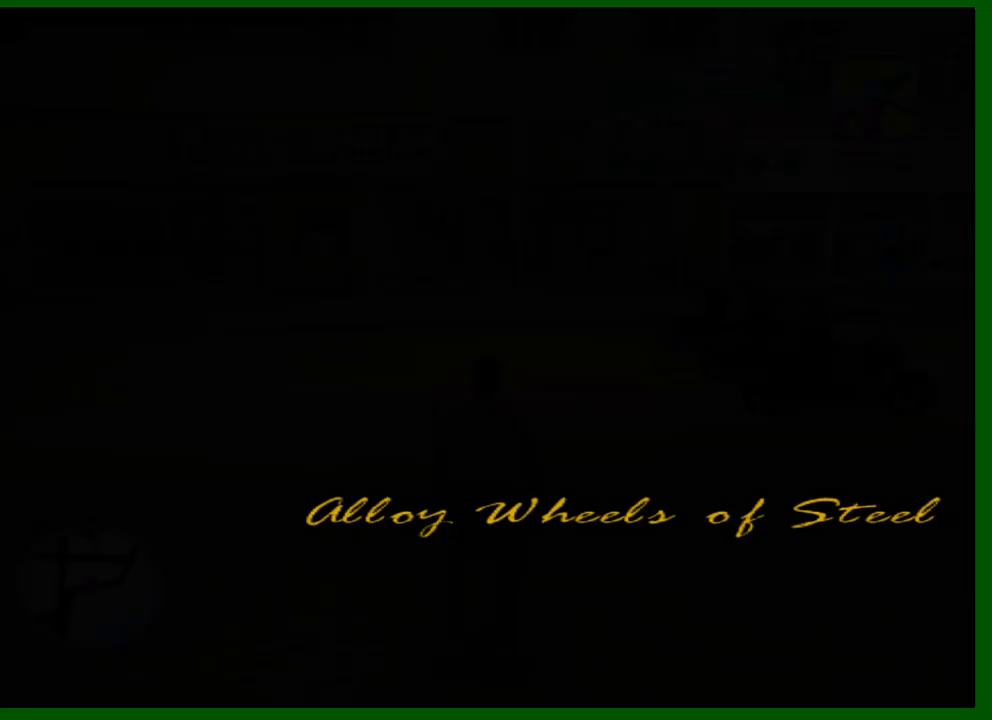
{"keys": ["d", "shift", "w"], "mouse": [], "events": [[84, "d", "down"], [84, "w", "down"], [367, "shift", "down"]]}
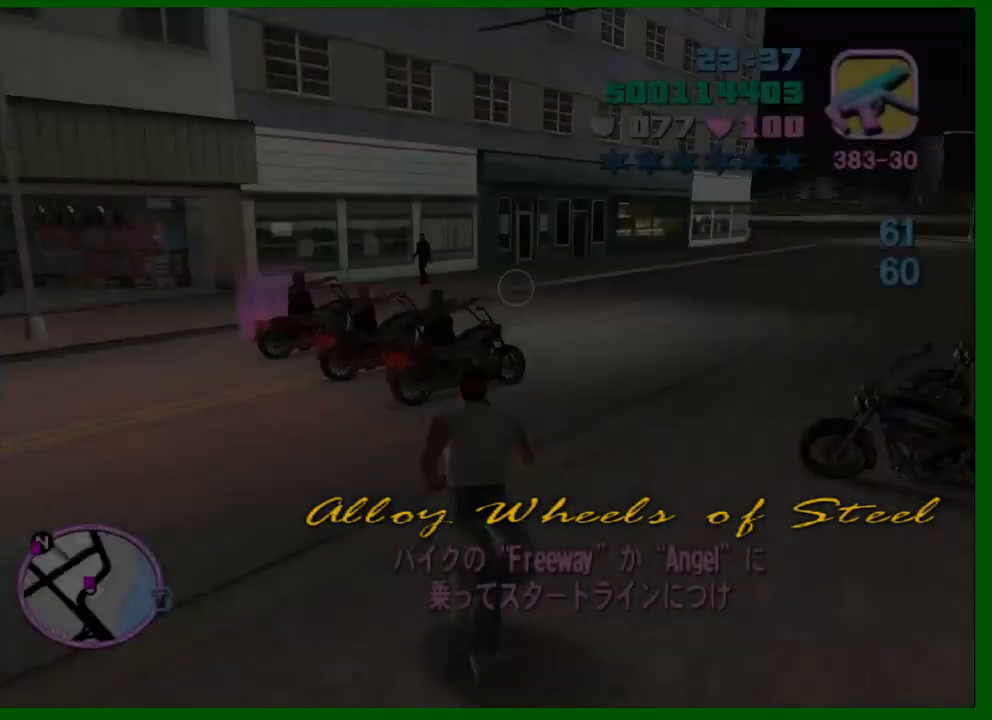
{"keys": ["d", "w"], "mouse": [], "events": [[384, "shift", "up"]]}
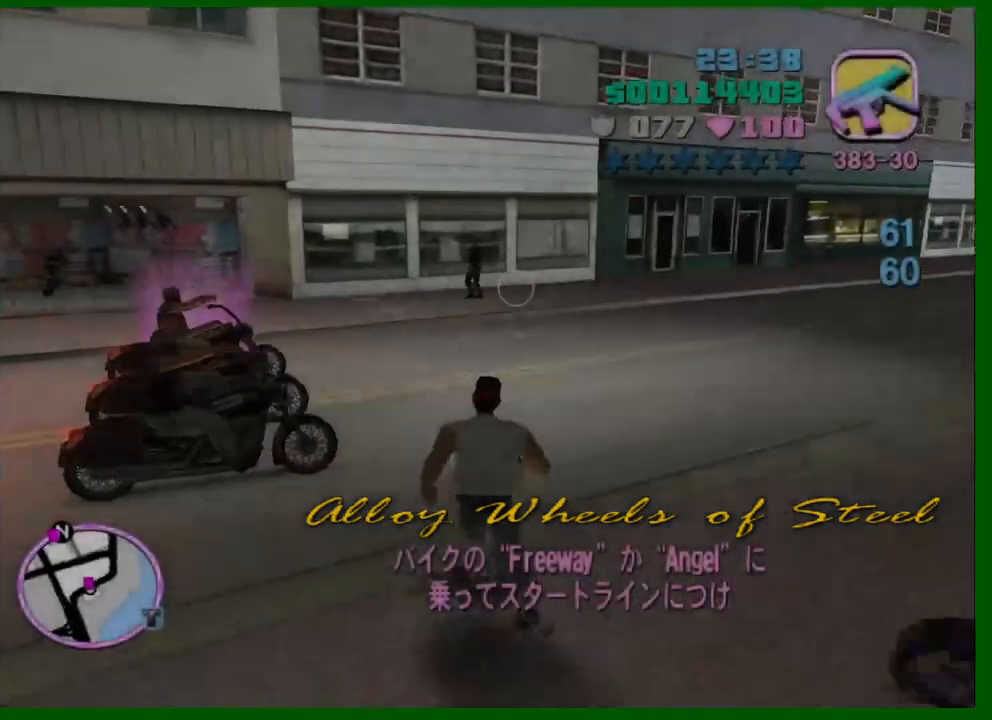
{"keys": ["w"], "mouse": [], "events": [[350, "d", "up"]]}
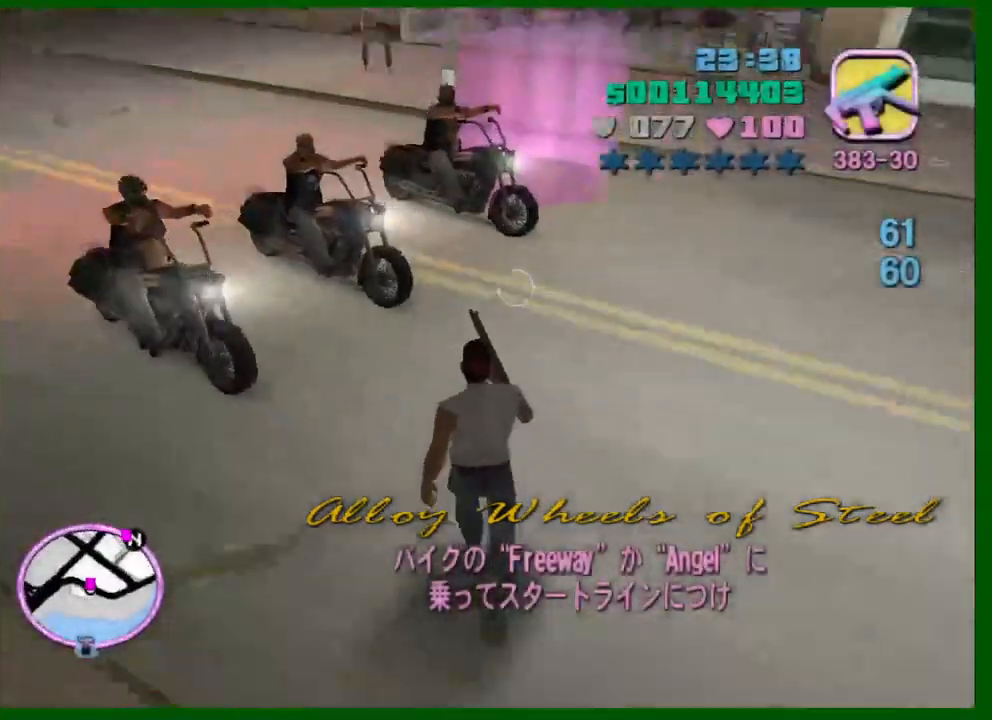
{"keys": [], "mouse": [], "events": [[34, "f", "down"], [134, "f", "up"], [134, "w", "up"]]}
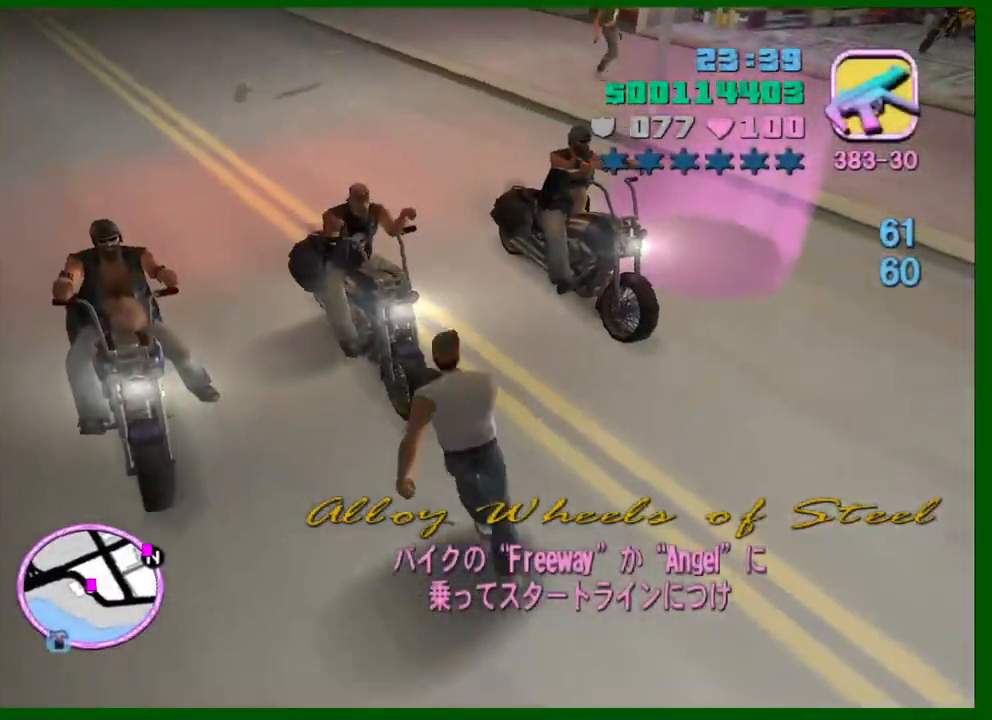
{"keys": ["w"], "mouse": [], "events": [[284, "w", "down"]]}
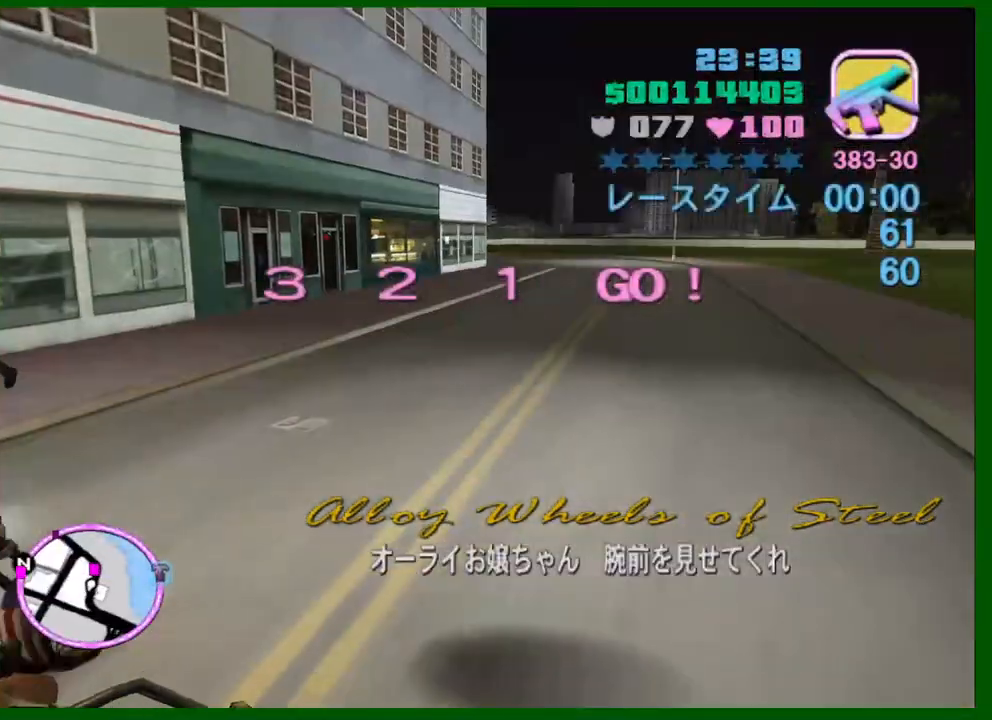
{"keys": ["w"], "mouse": ["right"], "events": [[300, "a", "down"], [450, "a", "up"], [484, "mouse_right", "down"]]}
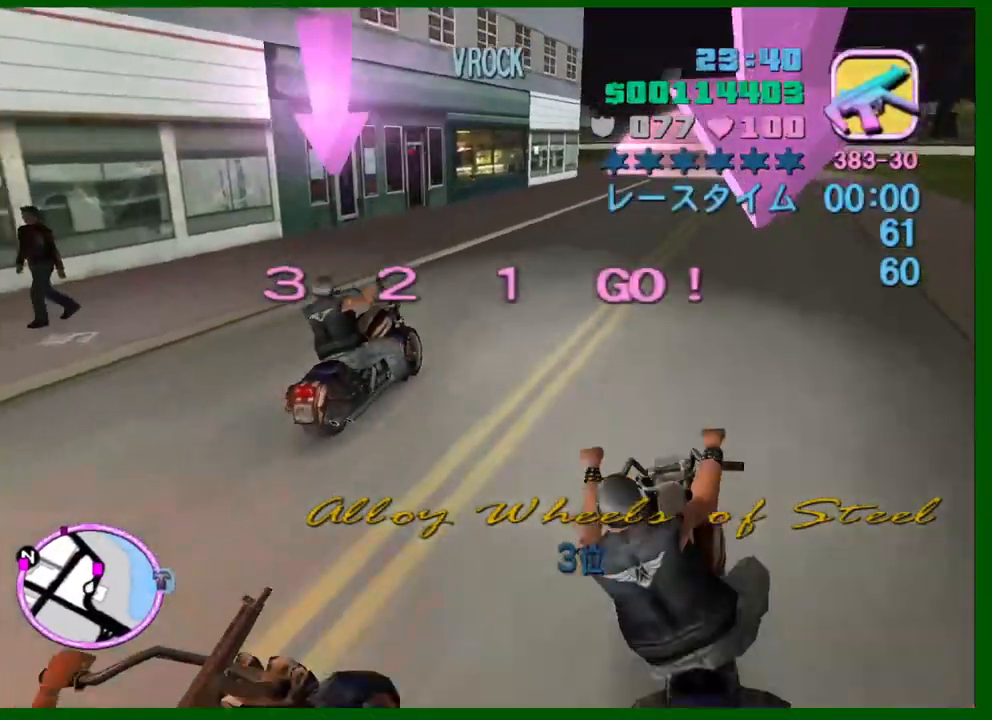
{"keys": ["w"], "mouse": ["right"], "events": [[184, "mouse_right", "up"], [317, "a", "down"], [317, "mouse_right", "down"], [417, "a", "up"]]}
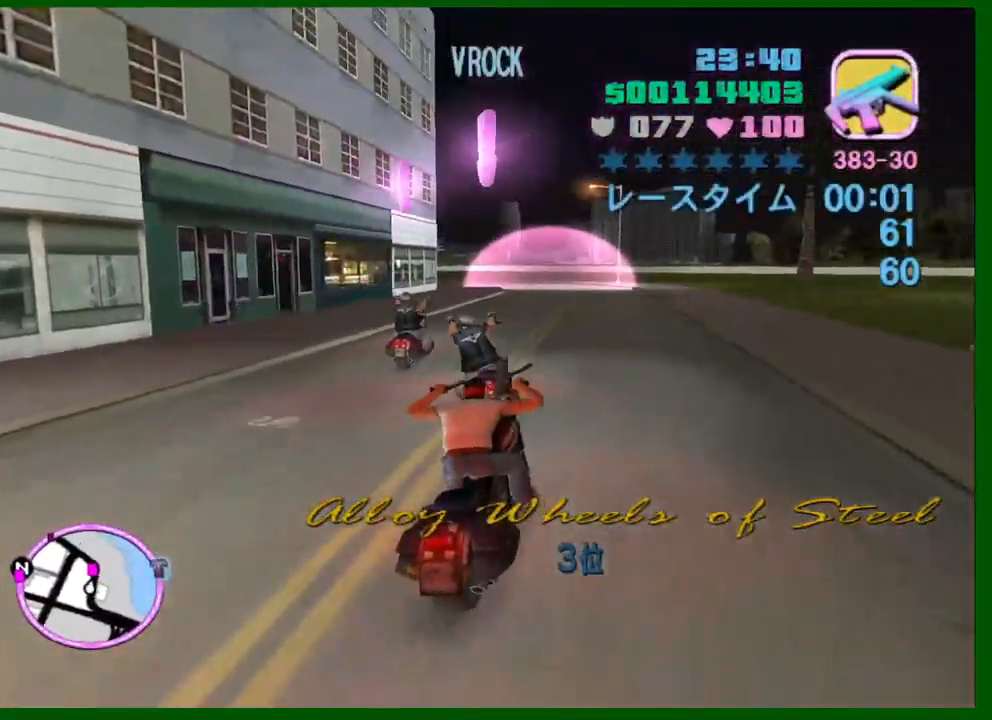
{"keys": ["w"], "mouse": [], "events": [[50, "mouse_right", "up"], [200, "mouse_right", "down"], [384, "a", "down"], [434, "a", "up"], [434, "mouse_right", "up"]]}
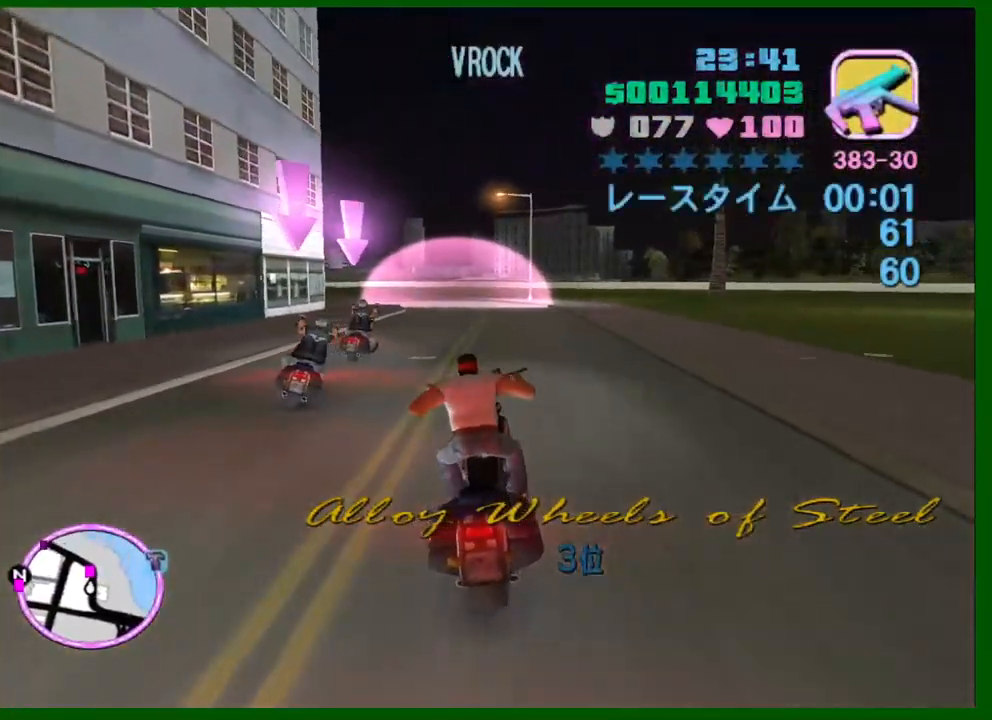
{"keys": ["w"], "mouse": ["right"], "events": [[67, "mouse_right", "down"], [300, "a", "down"], [300, "mouse_right", "up"], [400, "a", "up"], [450, "mouse_right", "down"]]}
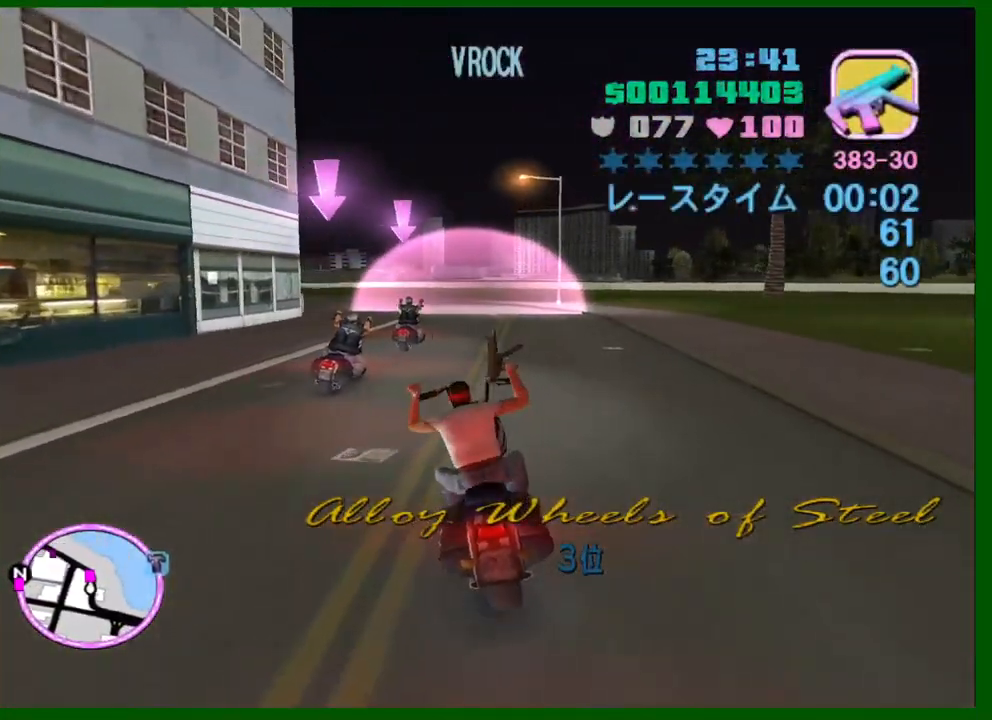
{"keys": ["w"], "mouse": ["right"], "events": [[84, "mouse_right", "up"], [267, "a", "down"], [367, "a", "up"], [367, "mouse_right", "down"]]}
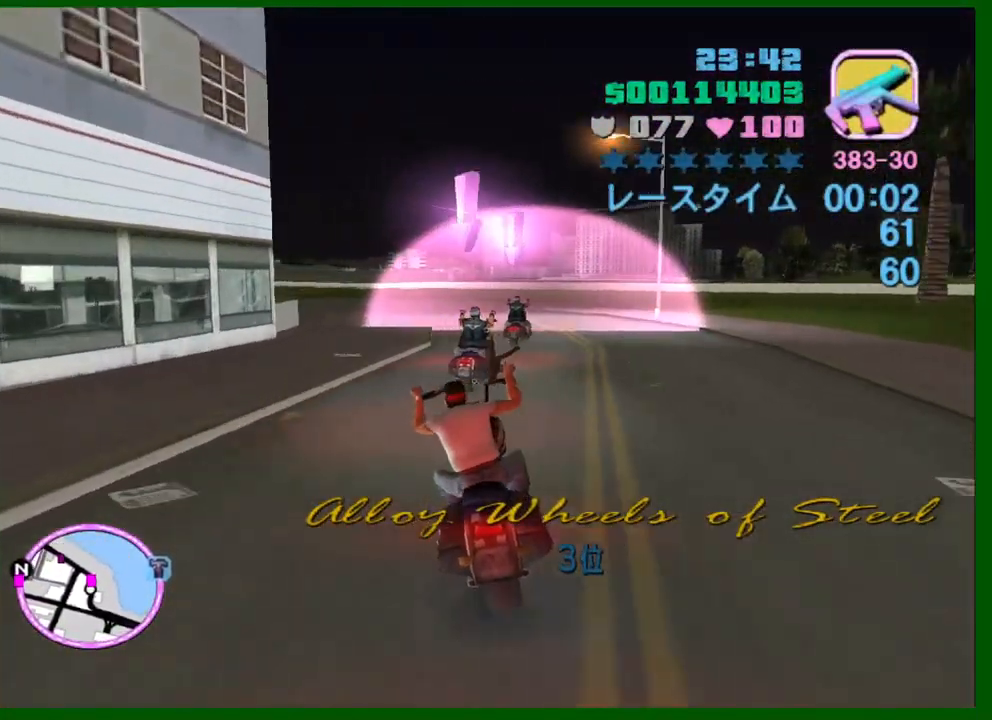
{"keys": ["a"], "mouse": [], "events": [[50, "mouse_right", "up"], [234, "a", "down"], [284, "mouse_right", "down"], [434, "w", "up"], [467, "mouse_right", "up"]]}
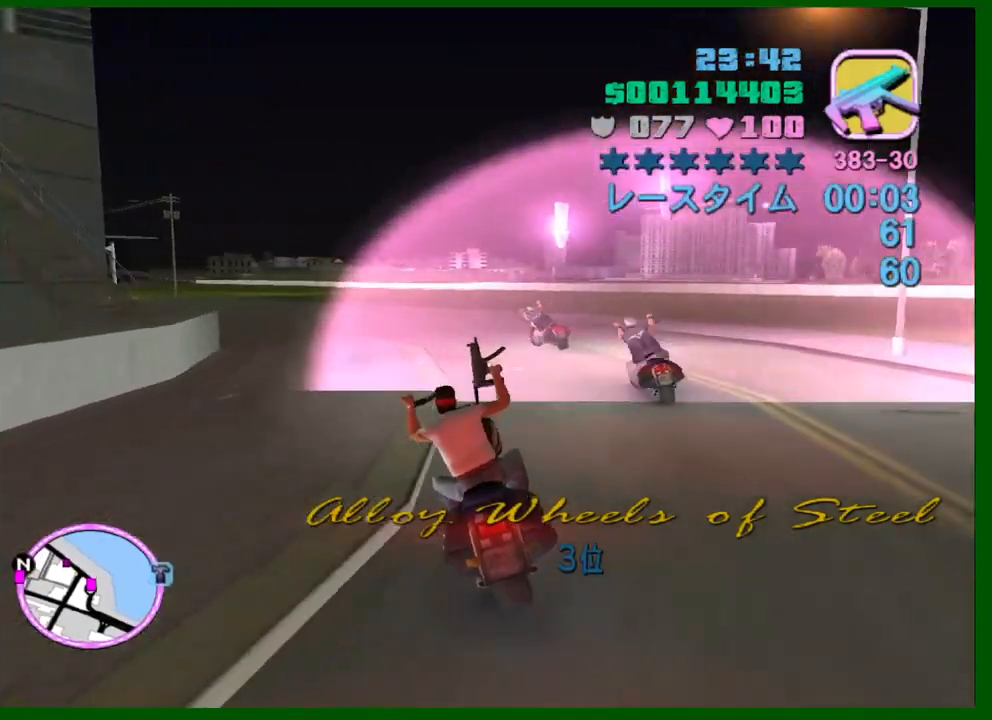
{"keys": ["a", "s"], "mouse": [], "events": [[67, "s", "down"]]}
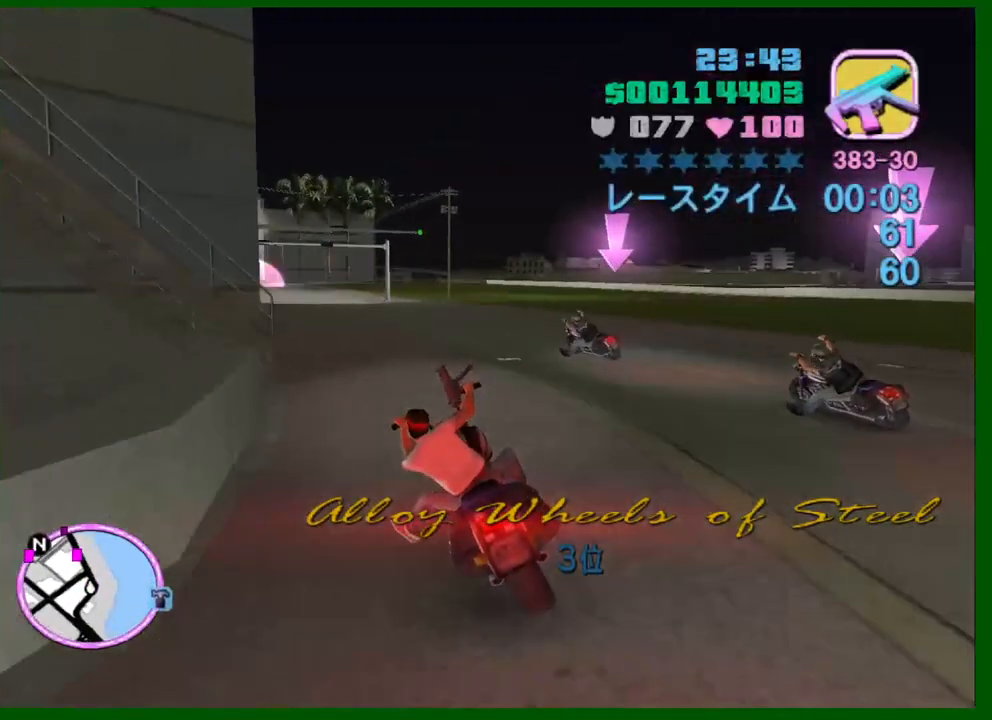
{"keys": ["s"], "mouse": [], "events": [[34, "a", "up"], [184, "a", "down"], [267, "a", "up"]]}
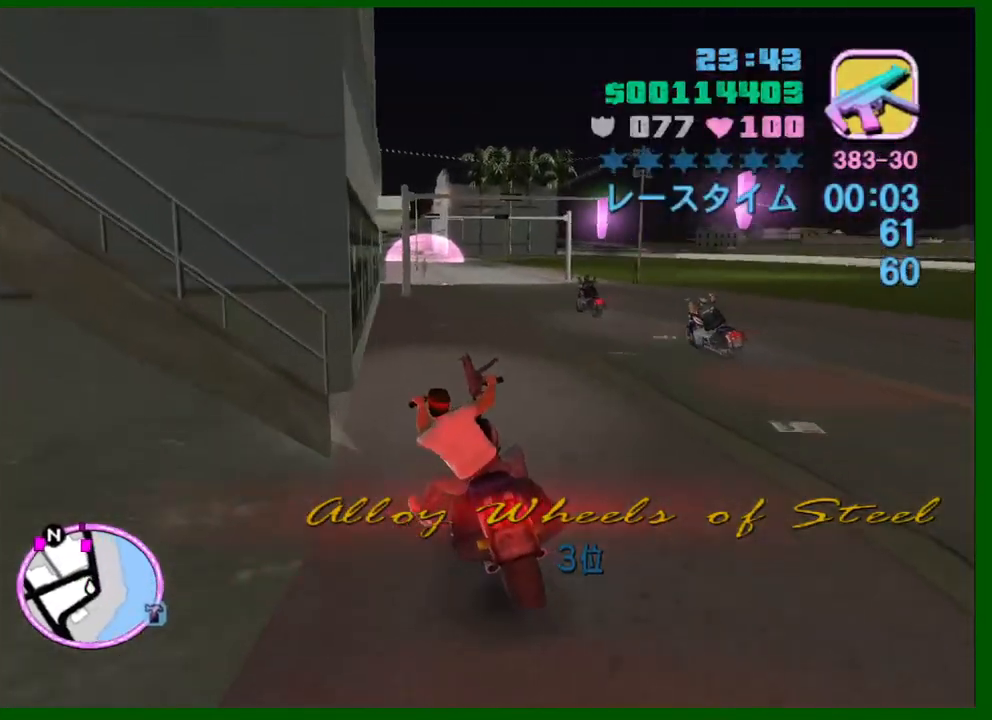
{"keys": ["f", "s"], "mouse": [], "events": [[200, "f", "down"], [284, "f", "up"], [334, "f", "down"], [434, "f", "up"], [467, "f", "down"]]}
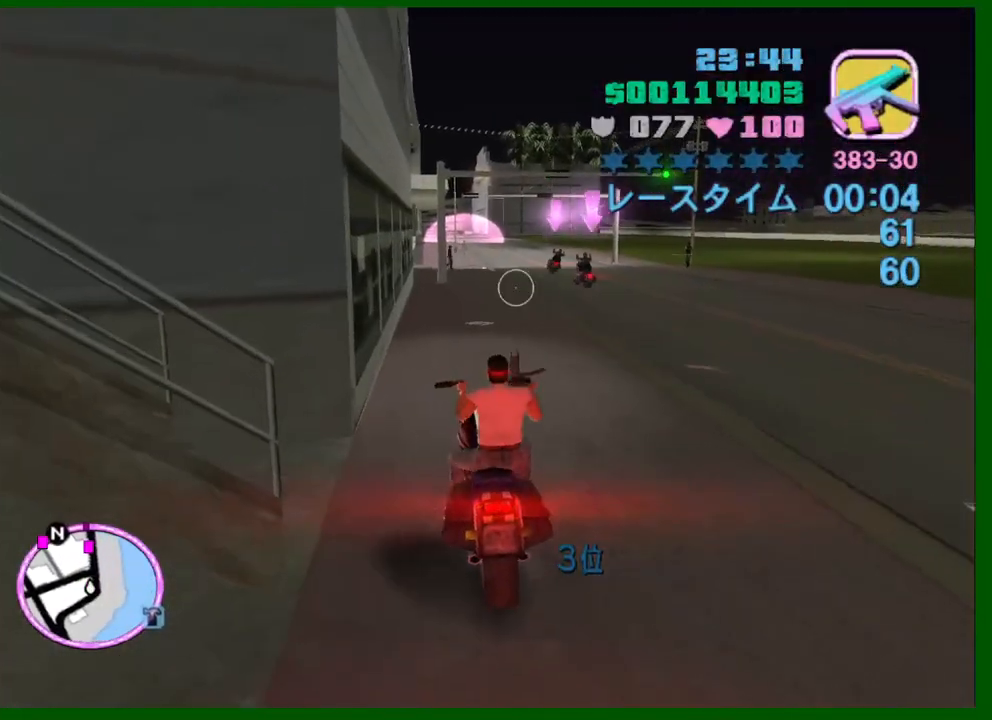
{"keys": ["a", "shift", "w"], "mouse": [], "events": [[67, "f", "up"], [117, "s", "up"], [300, "a", "down"], [350, "shift", "down"], [350, "w", "down"]]}
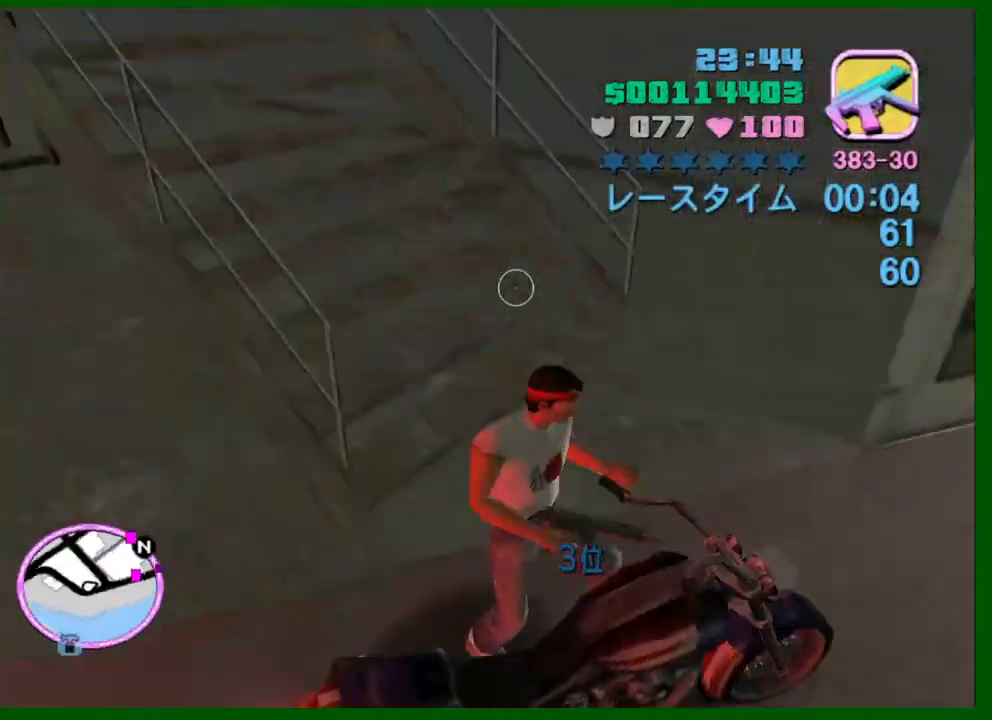
{"keys": ["a", "shift", "w"], "mouse": [], "events": []}
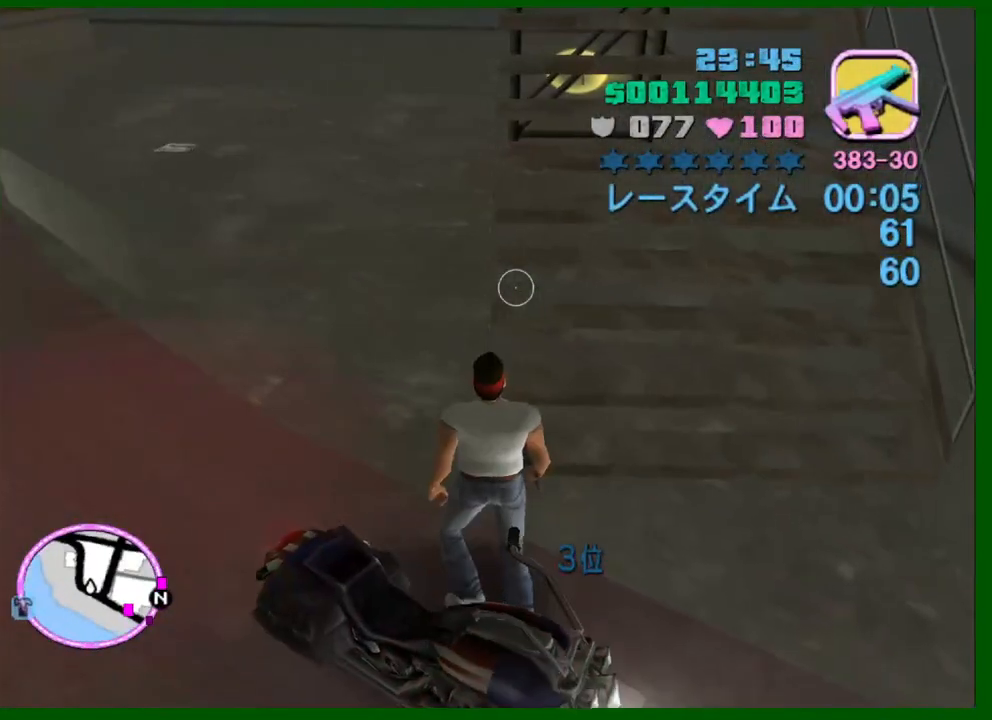
{"keys": ["a", "shift", "w"], "mouse": [], "events": []}
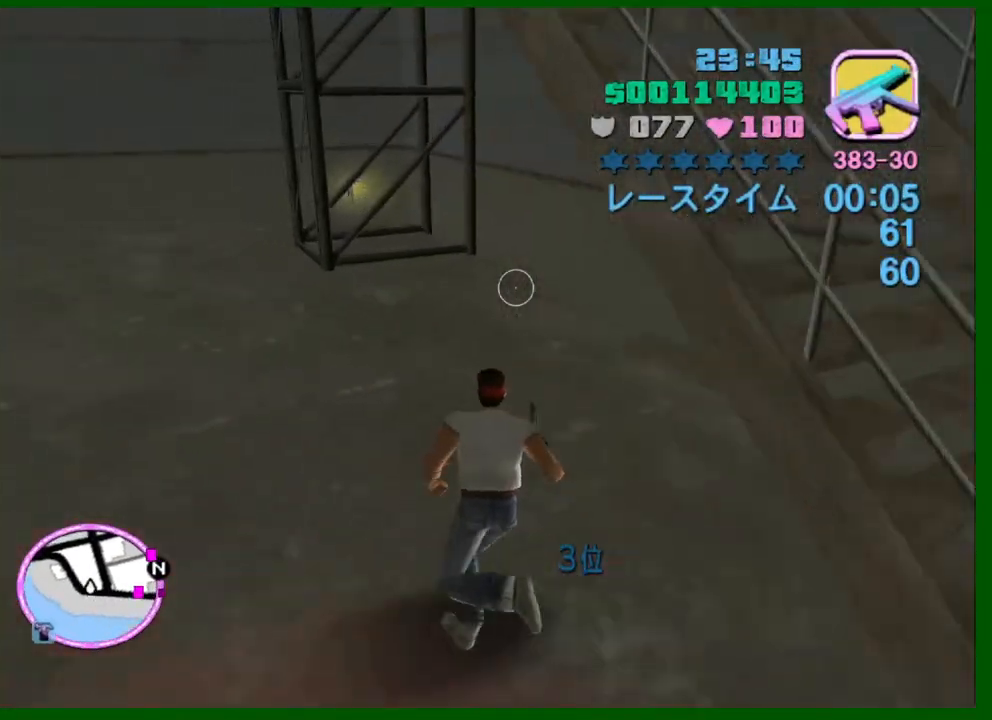
{"keys": ["a", "shift", "w"], "mouse": [], "events": []}
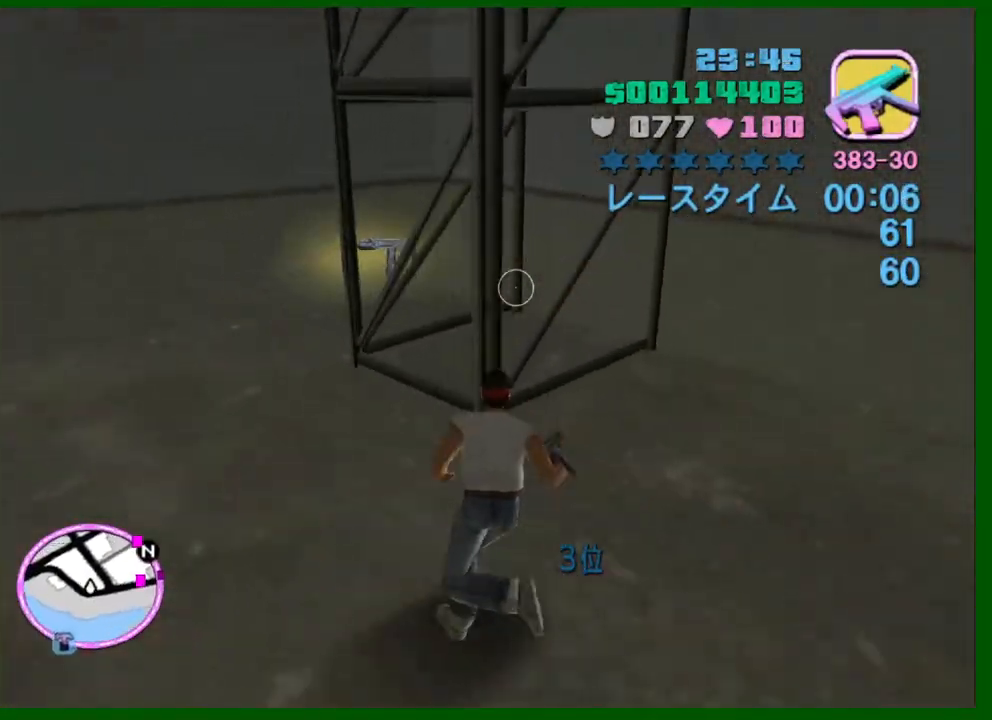
{"keys": ["w"], "mouse": [], "events": [[134, "a", "up"], [184, "shift", "up"], [367, "caps_lock", "down"], [467, "caps_lock", "up"]]}
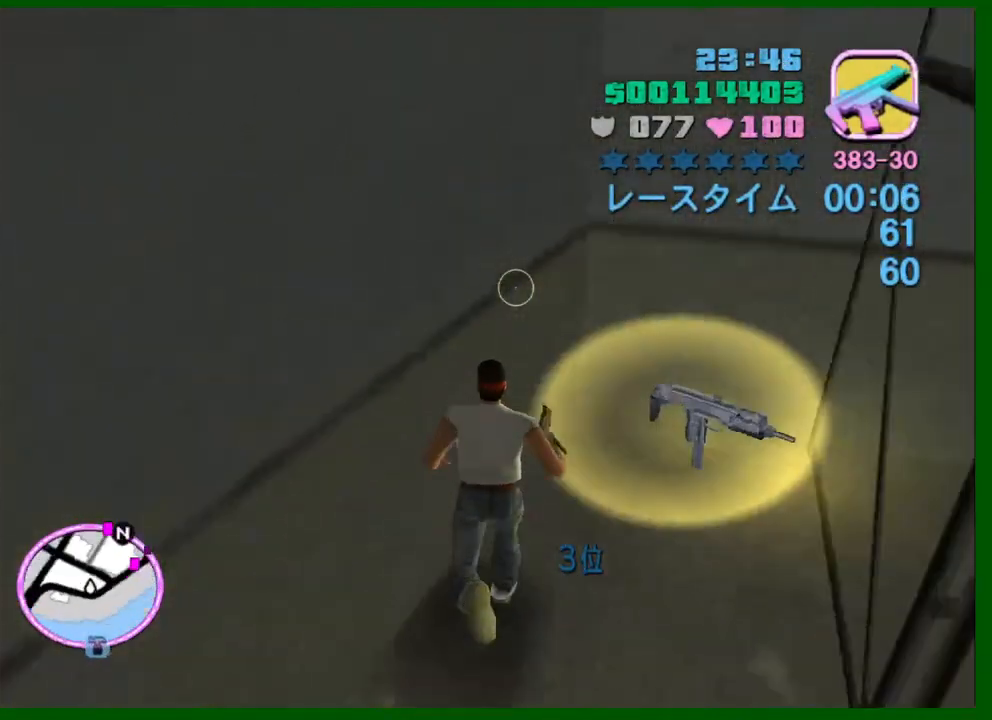
{"keys": ["d", "shift", "w"], "mouse": [], "events": [[50, "caps_lock", "down"], [100, "d", "down"], [150, "caps_lock", "up"], [334, "shift", "down"]]}
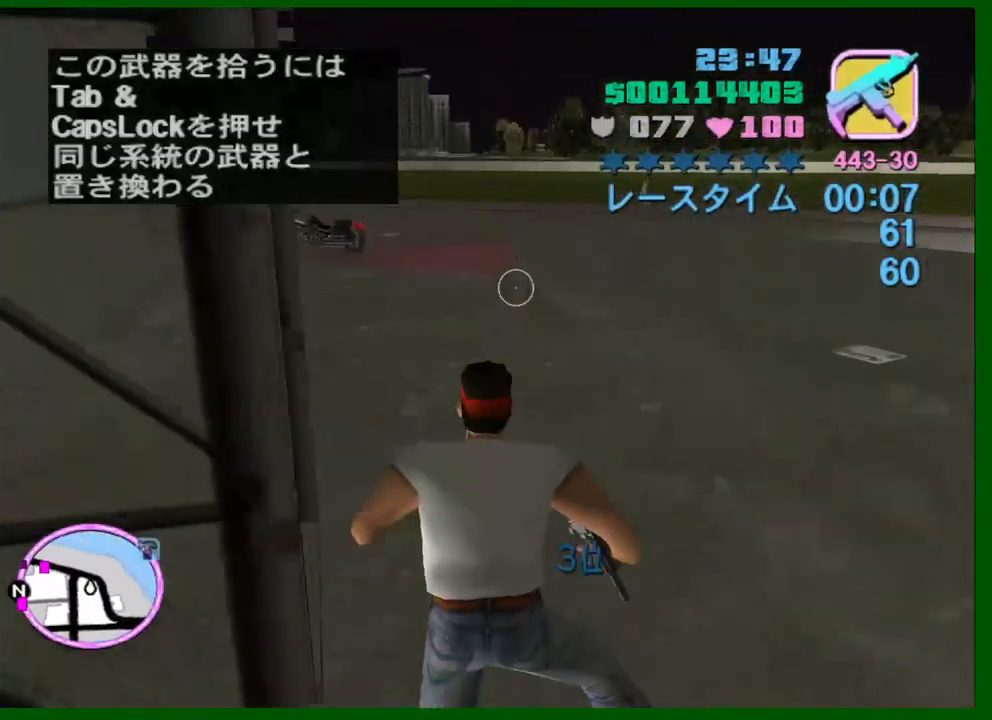
{"keys": ["shift", "w"], "mouse": [], "events": [[300, "d", "up"]]}
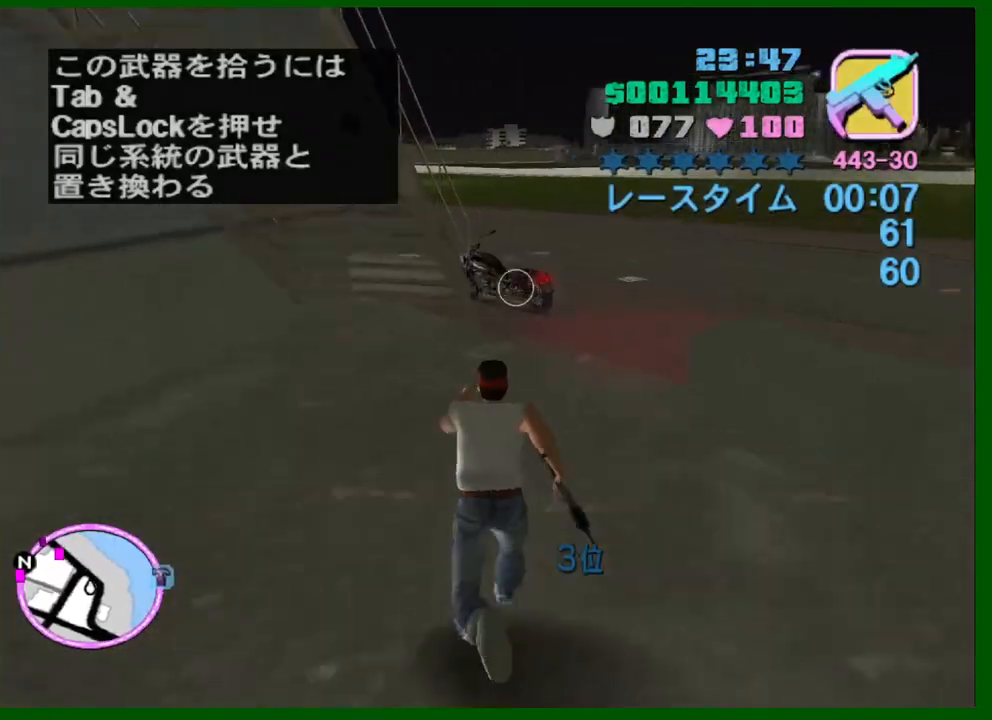
{"keys": ["w"], "mouse": [], "events": [[134, "shift", "up"]]}
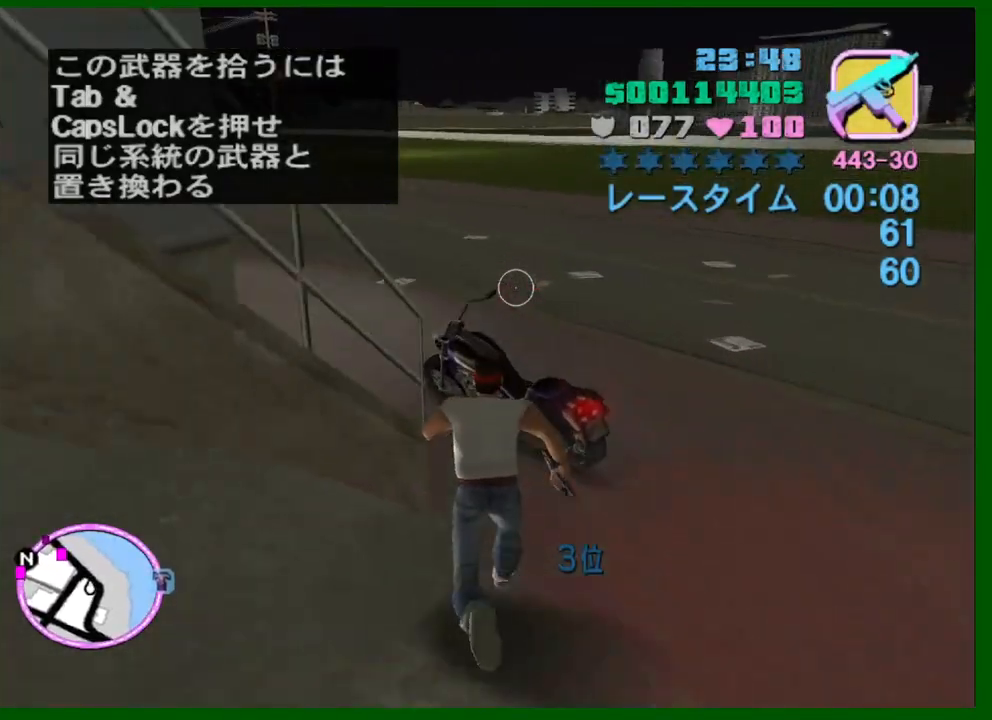
{"keys": [], "mouse": [], "events": [[150, "f", "down"], [200, "w", "up"], [234, "f", "up"], [284, "f", "down"], [384, "f", "up"]]}